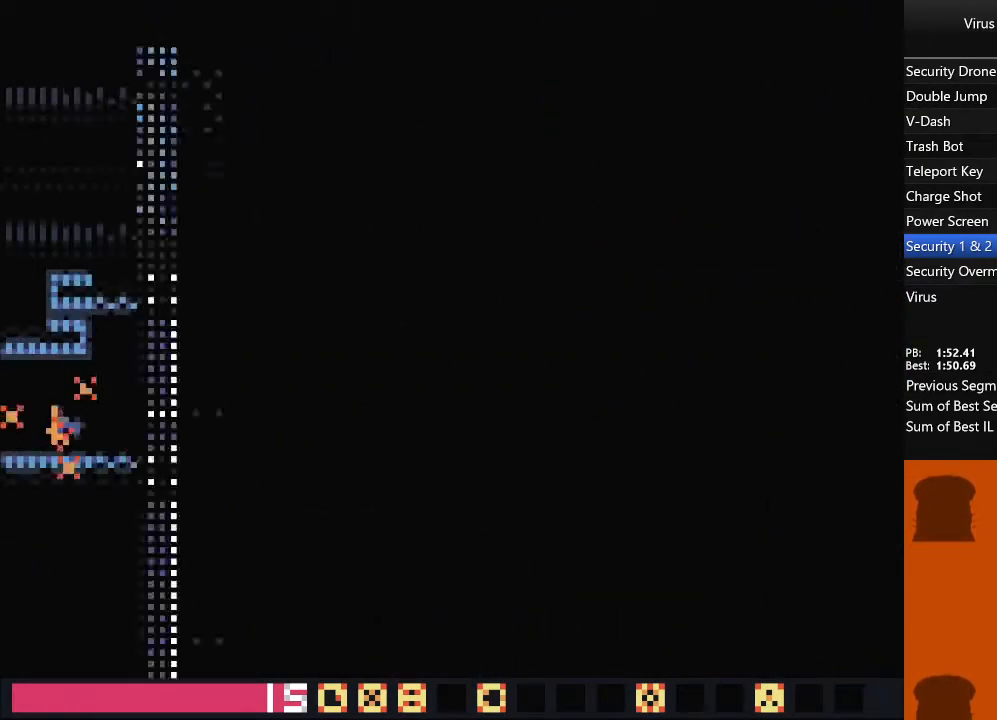
Gameplay with a controller (arcade stick); each line is a JSON object with the inputs held at the frame after it (dt_ms = milliseconds from this image to that frame). "events" lists button and stick changes between this image and that frame as [ms after this image, input, new state], when the widget could be followed in between. Not read: L3 R3 other_buttons.
{"dt_ms": 500, "buttons": ["SQUARE", "TRIANGLE"], "events": [[267, "TRIANGLE", "down"], [383, "DPAD_RIGHT", "up"], [400, "SQUARE", "down"]]}
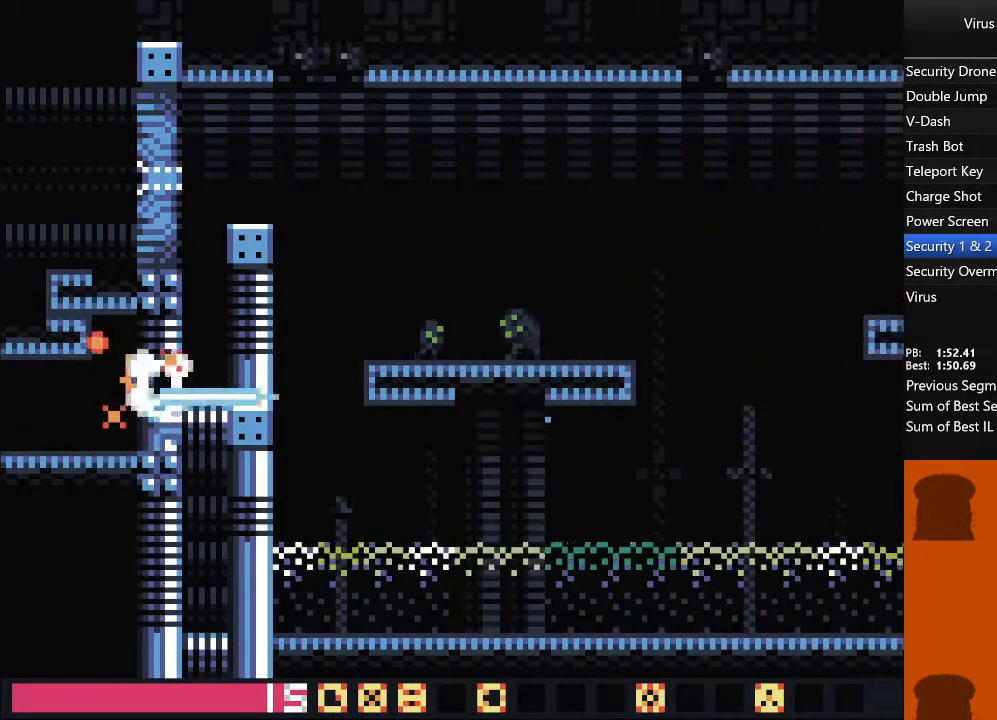
{"dt_ms": 500, "buttons": ["DPAD_RIGHT"], "events": [[17, "SQUARE", "up"], [17, "TRIANGLE", "up"], [83, "DPAD_RIGHT", "down"], [117, "SQUARE", "down"], [267, "SQUARE", "up"]]}
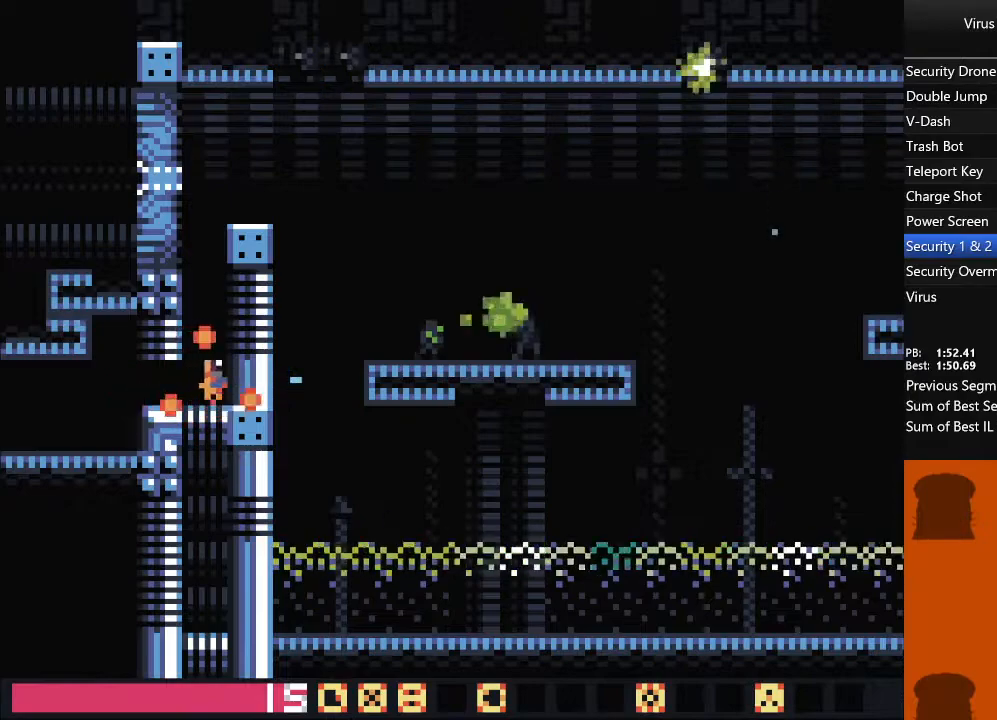
{"dt_ms": 1000, "buttons": ["DPAD_RIGHT"], "events": []}
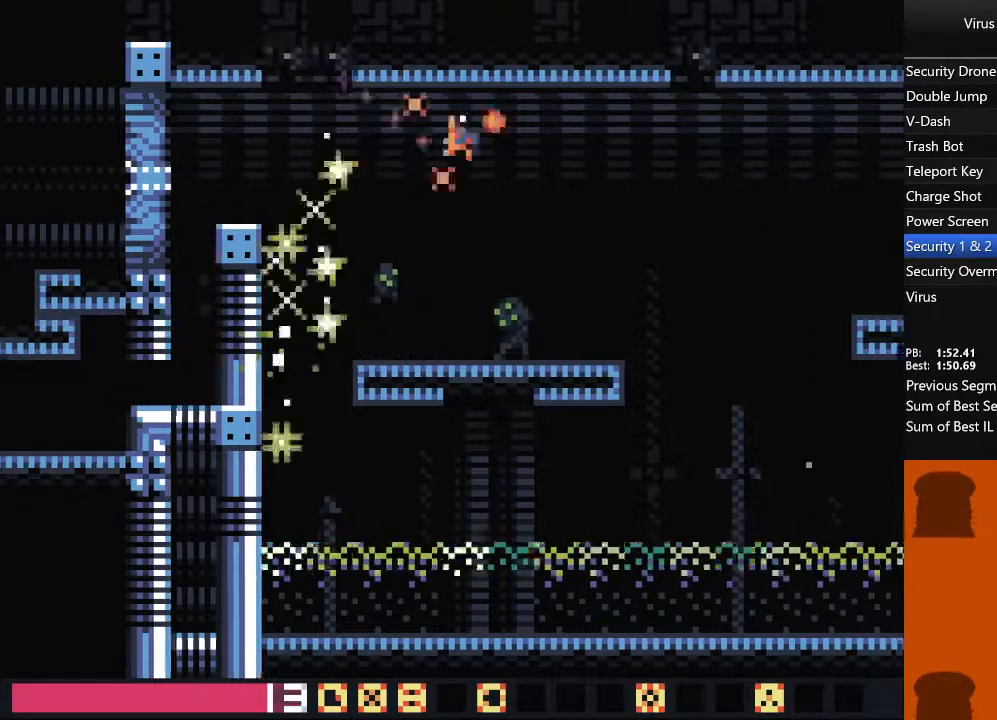
{"dt_ms": 1000, "buttons": ["DPAD_RIGHT"], "events": []}
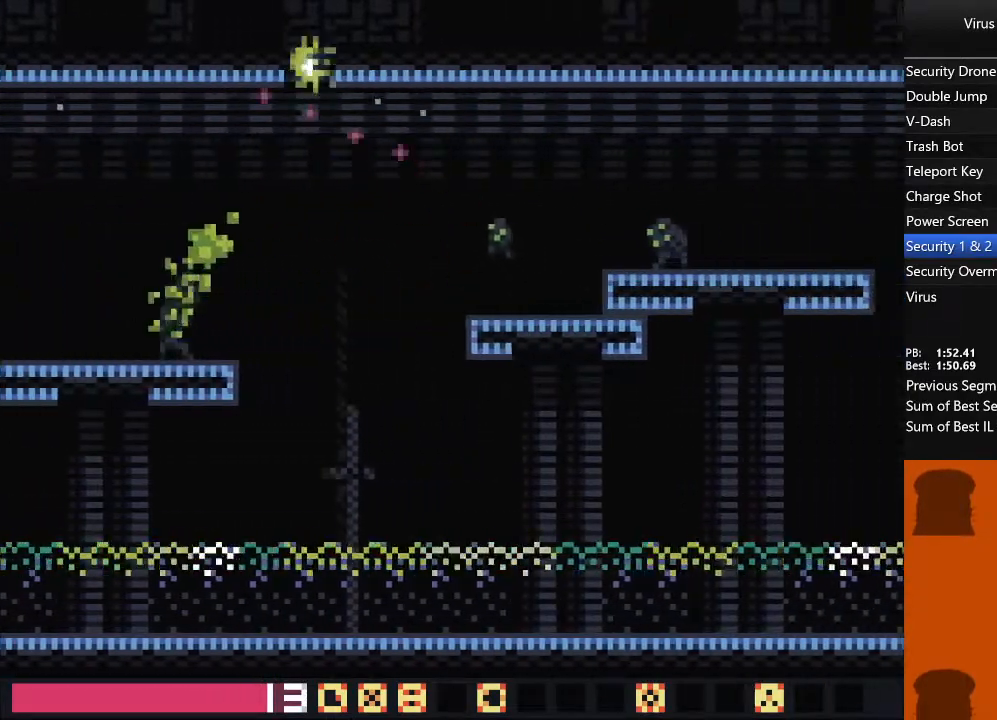
{"dt_ms": 500, "buttons": ["DPAD_RIGHT"], "events": []}
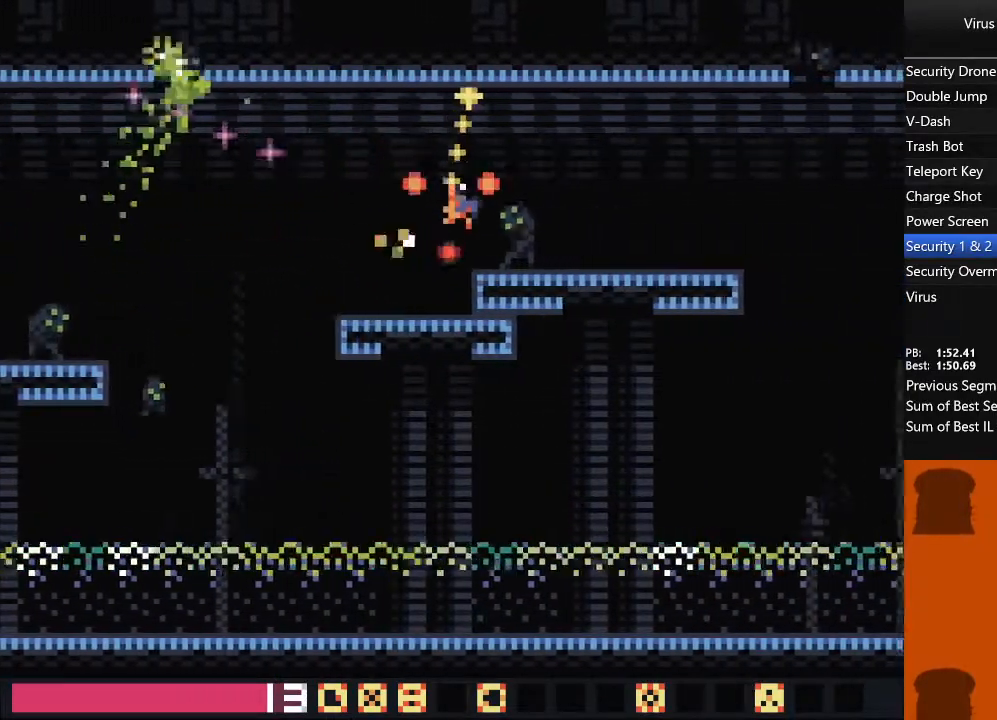
{"dt_ms": 500, "buttons": ["DPAD_RIGHT"], "events": []}
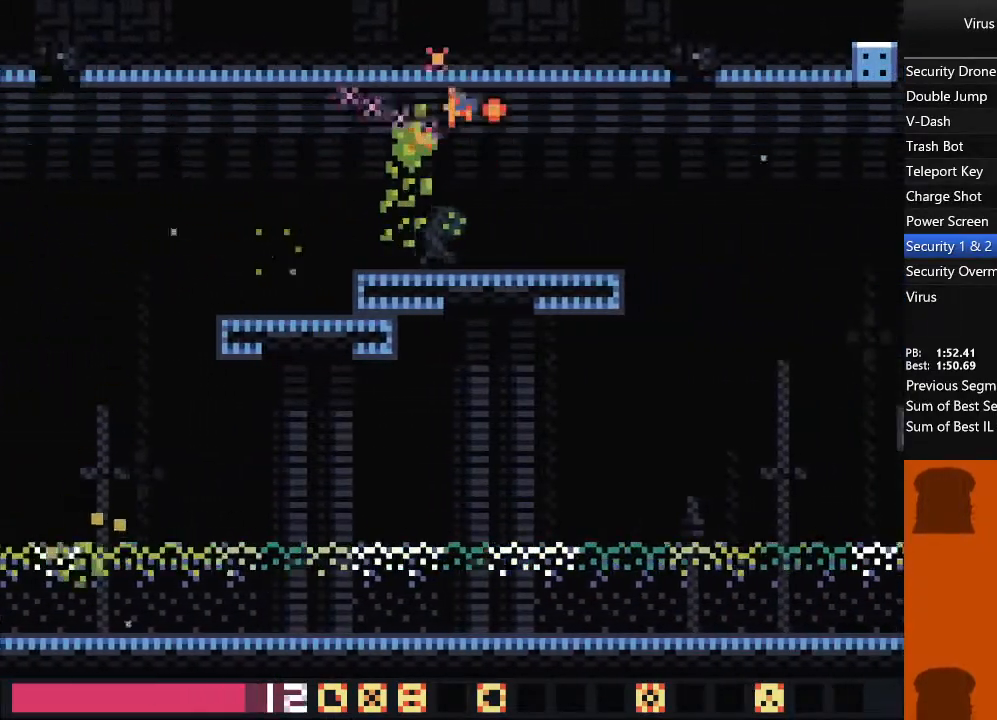
{"dt_ms": 500, "buttons": ["DPAD_RIGHT"], "events": []}
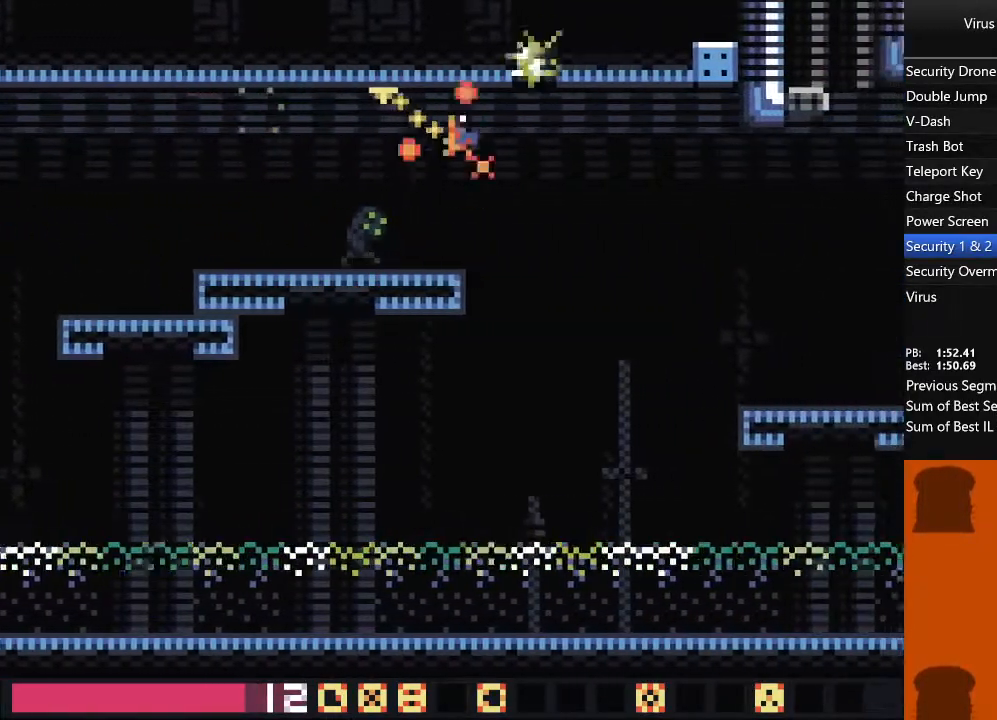
{"dt_ms": 500, "buttons": ["DPAD_RIGHT"], "events": []}
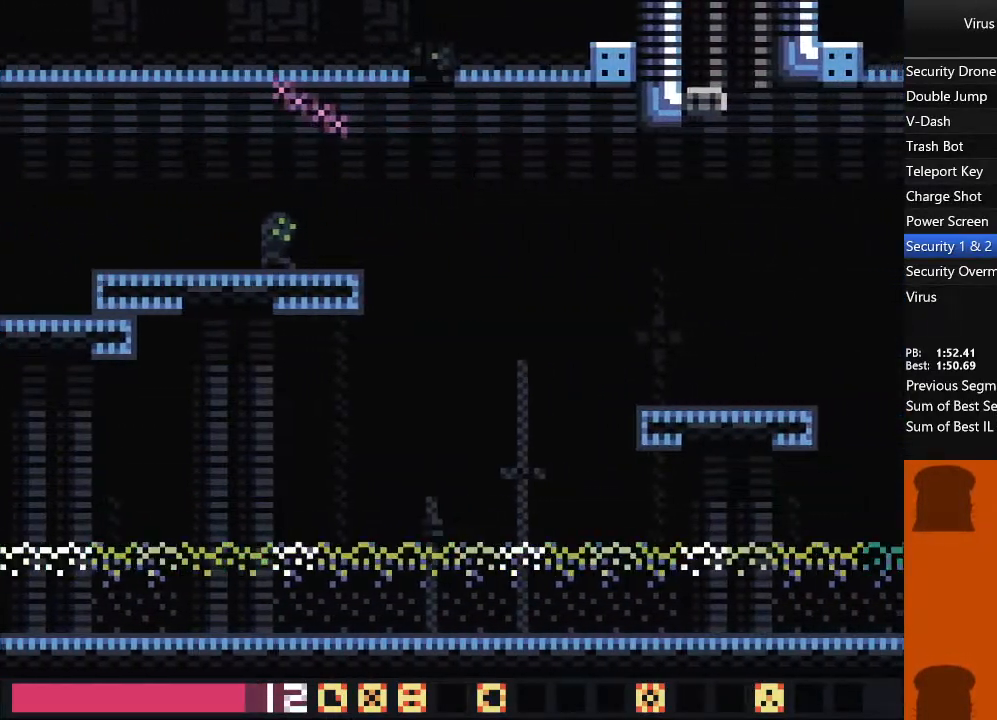
{"dt_ms": 500, "buttons": ["DPAD_RIGHT"], "events": []}
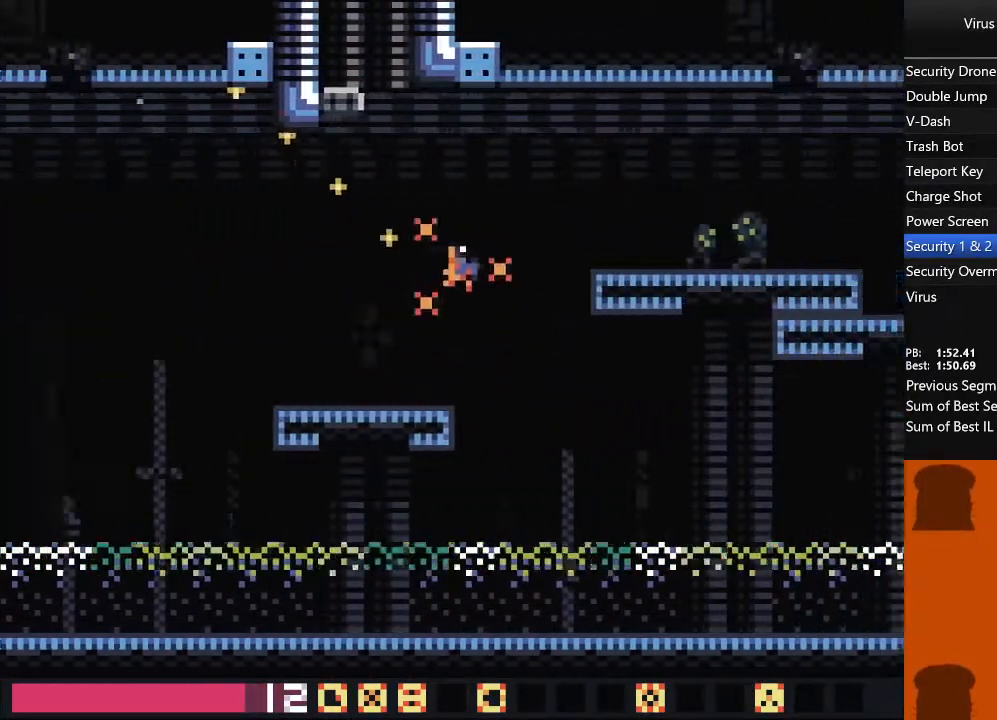
{"dt_ms": 500, "buttons": ["DPAD_RIGHT"], "events": []}
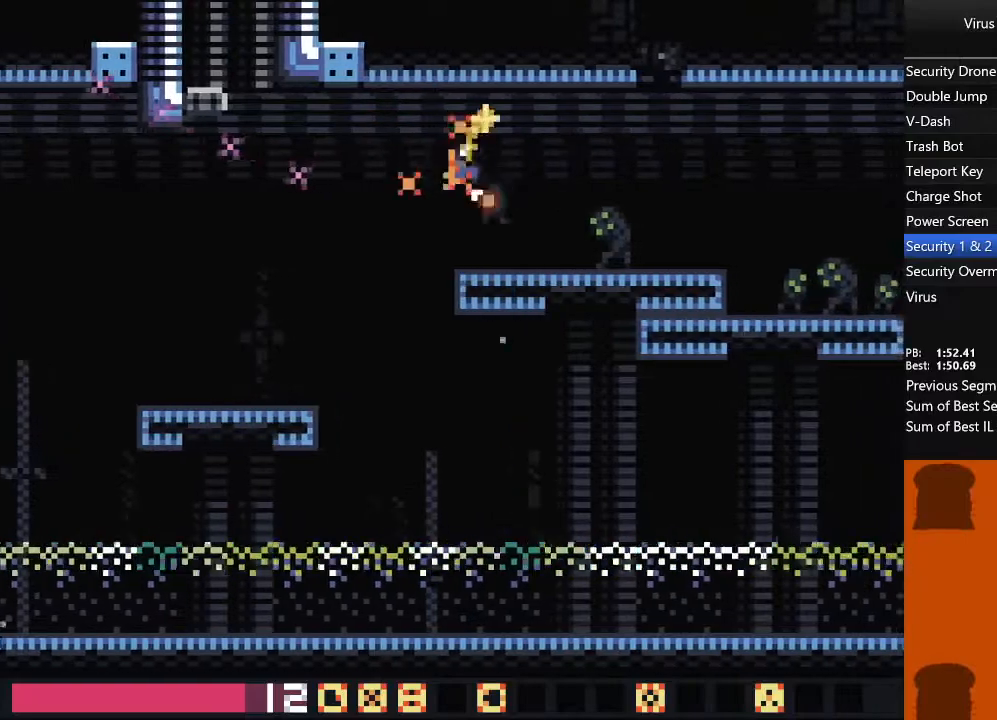
{"dt_ms": 500, "buttons": ["DPAD_RIGHT"], "events": []}
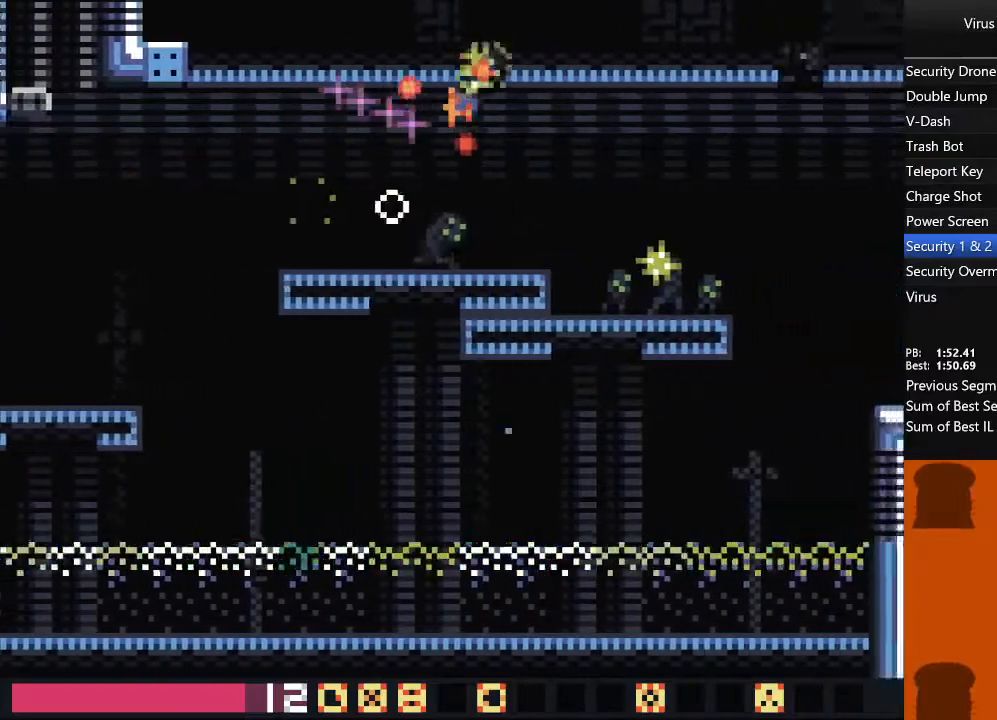
{"dt_ms": 500, "buttons": ["DPAD_RIGHT"], "events": []}
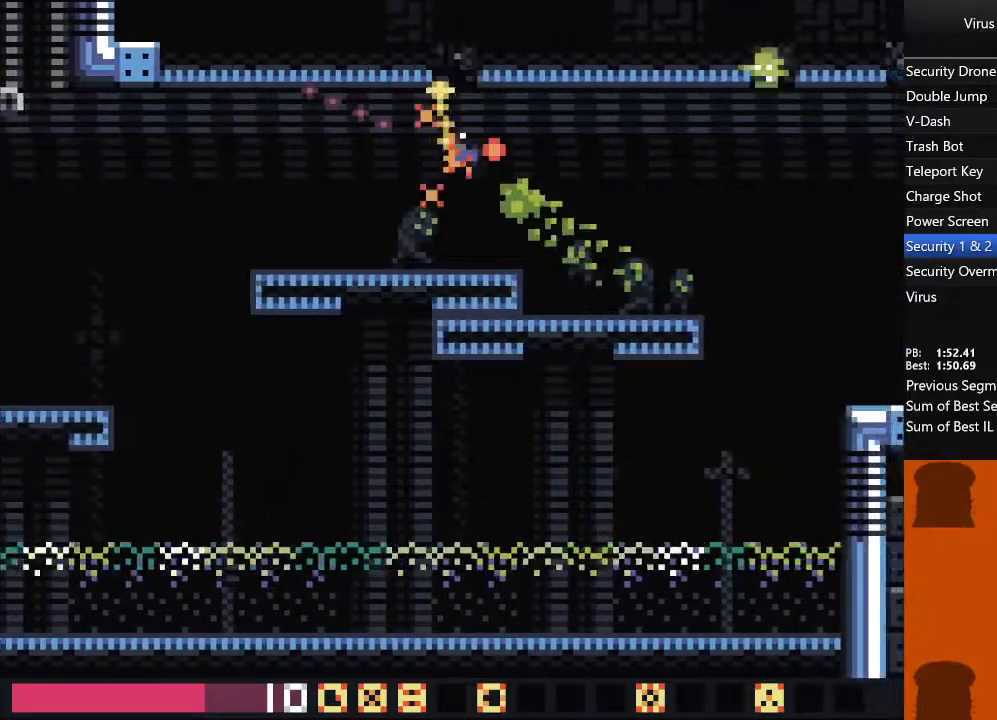
{"dt_ms": 500, "buttons": ["DPAD_RIGHT"], "events": []}
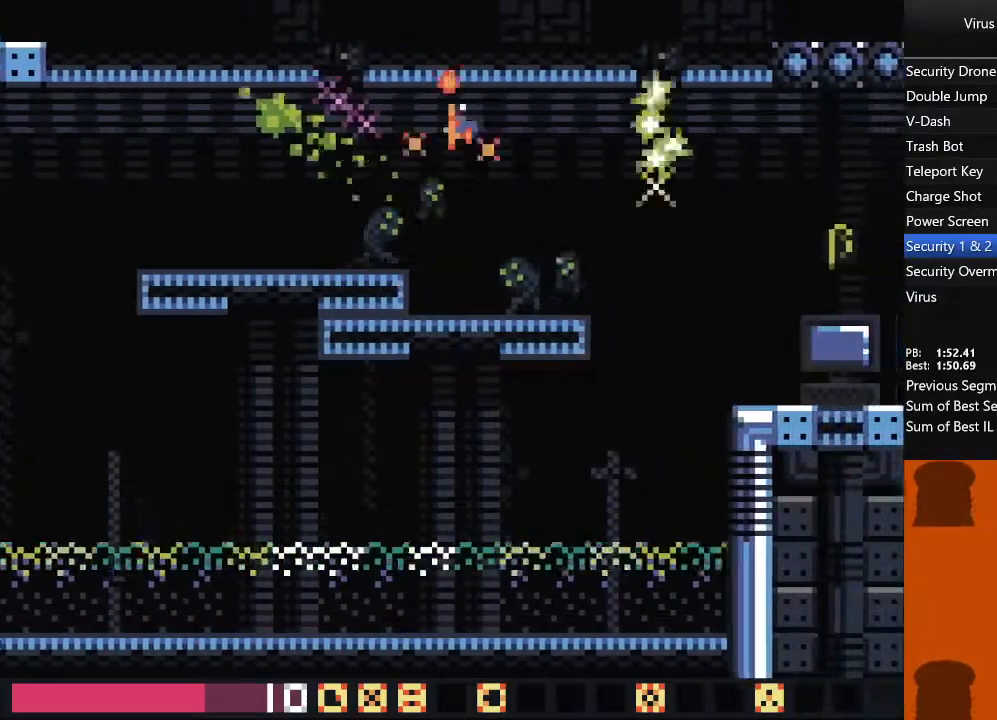
{"dt_ms": 500, "buttons": ["DPAD_RIGHT"], "events": []}
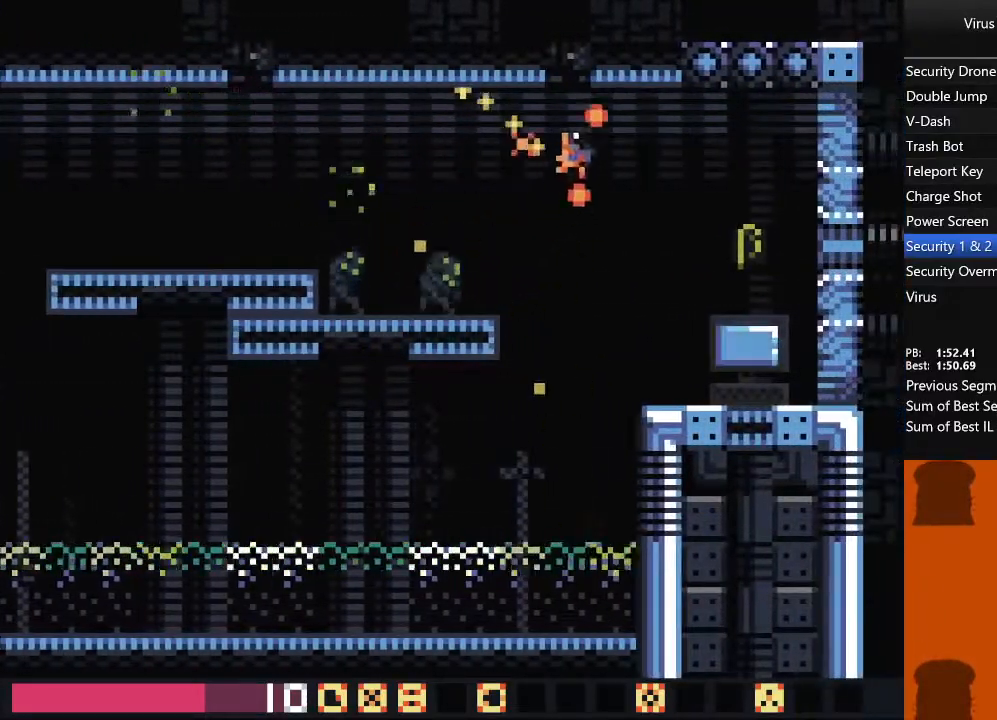
{"dt_ms": 500, "buttons": ["DPAD_RIGHT"], "events": [[67, "DPAD_DOWN", "down"], [283, "DPAD_DOWN", "up"]]}
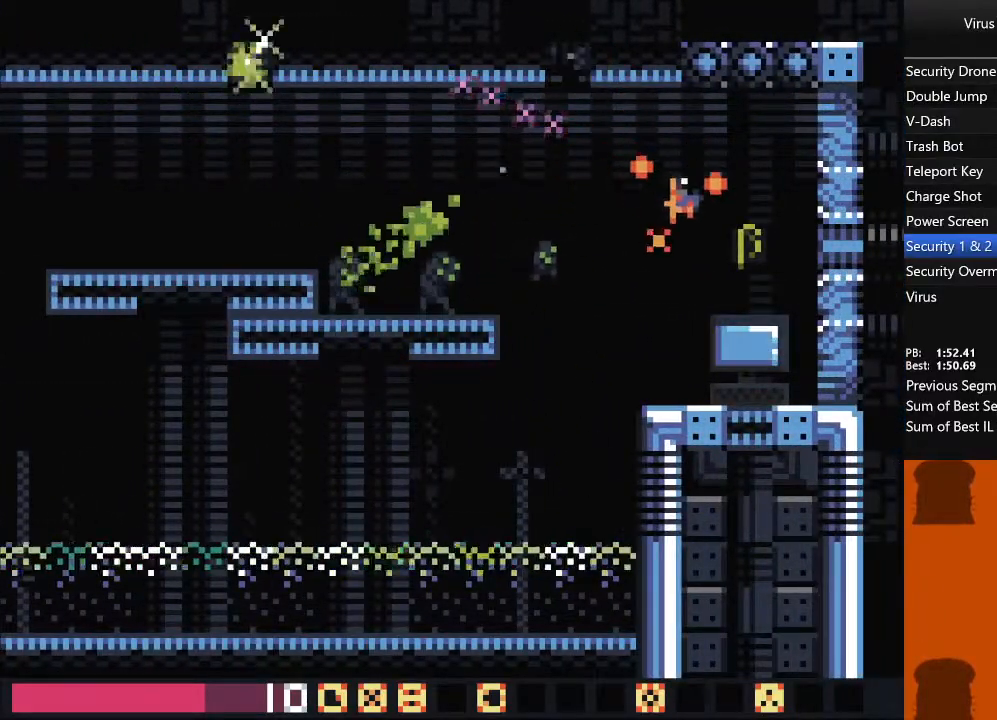
{"dt_ms": 500, "buttons": [], "events": [[283, "DPAD_RIGHT", "up"], [300, "SQUARE", "down"], [417, "SQUARE", "up"]]}
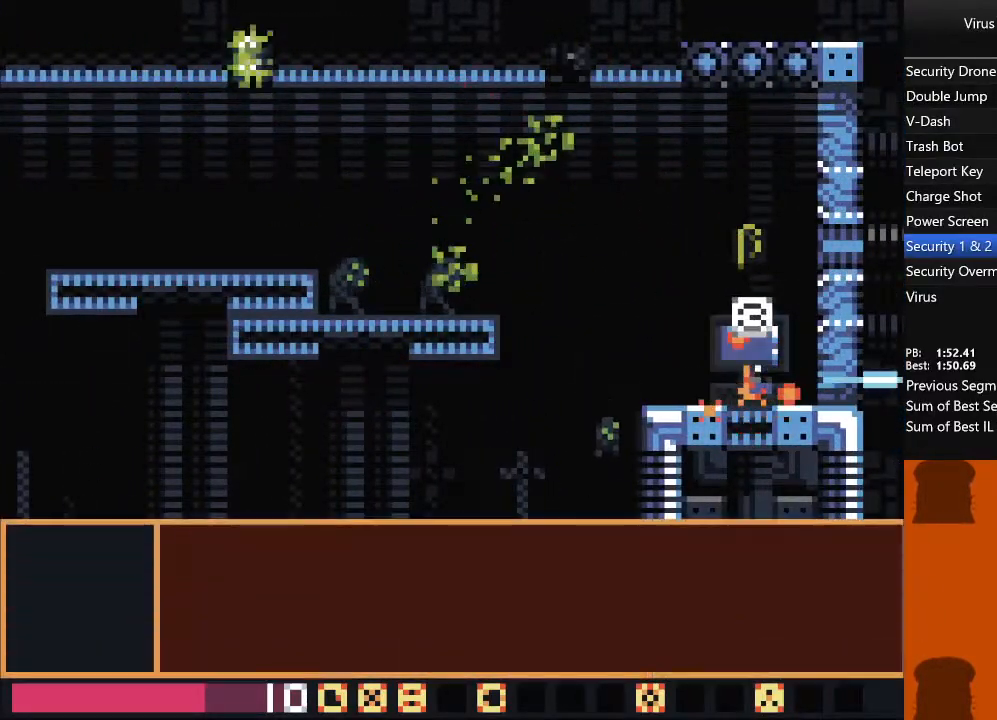
{"dt_ms": 500, "buttons": ["DPAD_LEFT"], "events": [[50, "CROSS", "down"], [167, "CROSS", "up"], [333, "TRIANGLE", "down"], [400, "DPAD_LEFT", "down"], [467, "TRIANGLE", "up"]]}
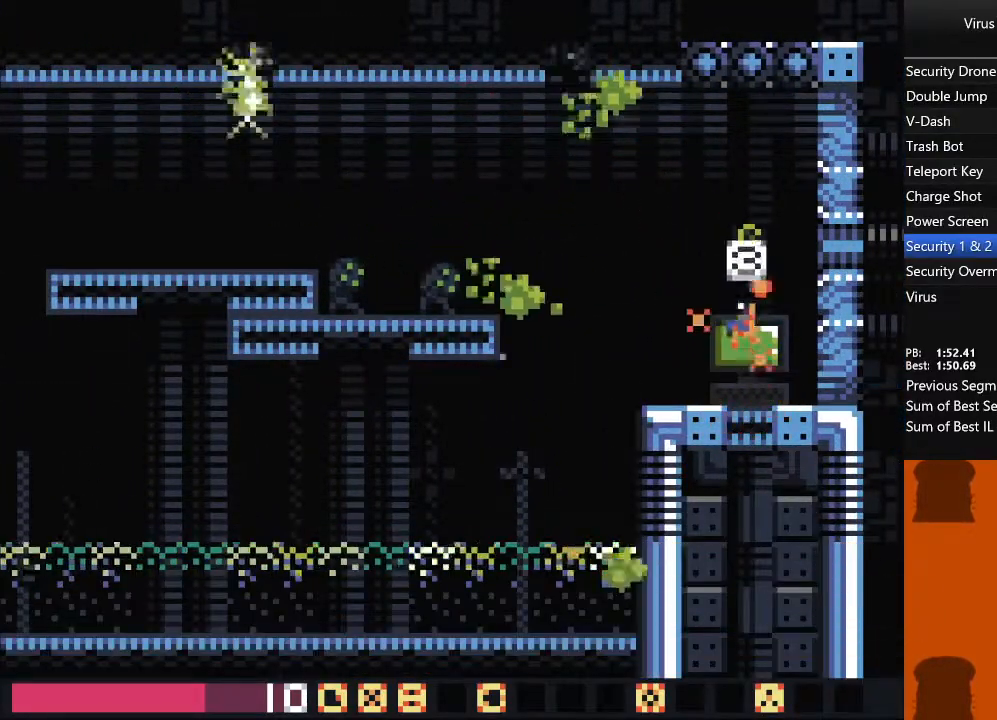
{"dt_ms": 500, "buttons": ["DPAD_LEFT"], "events": [[100, "TRIANGLE", "down"], [267, "TRIANGLE", "up"]]}
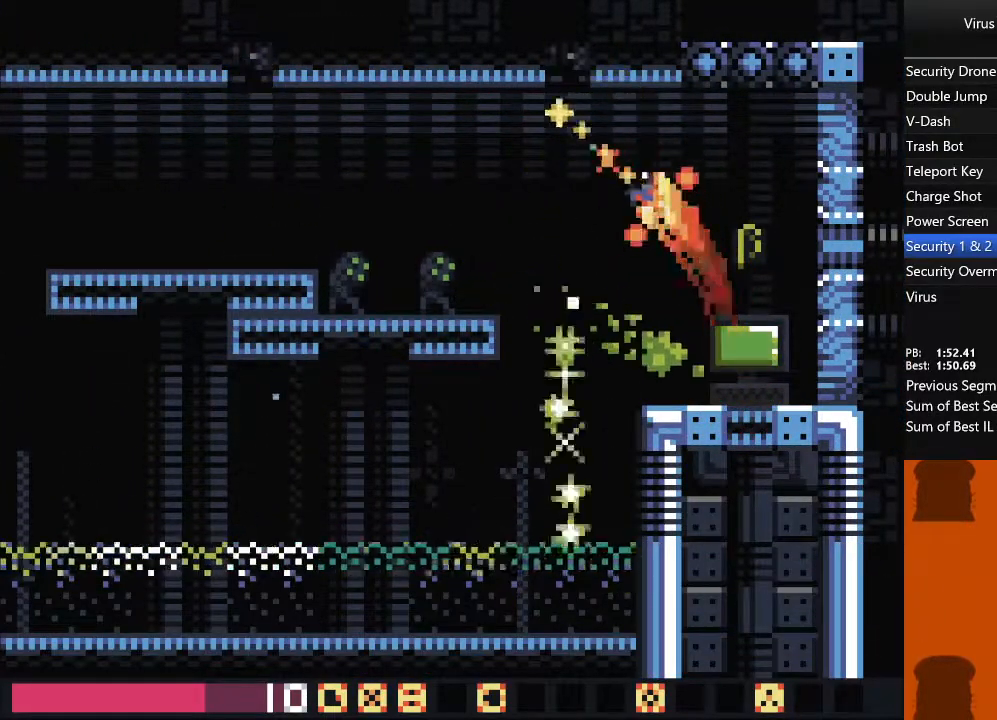
{"dt_ms": 500, "buttons": ["DPAD_LEFT"], "events": []}
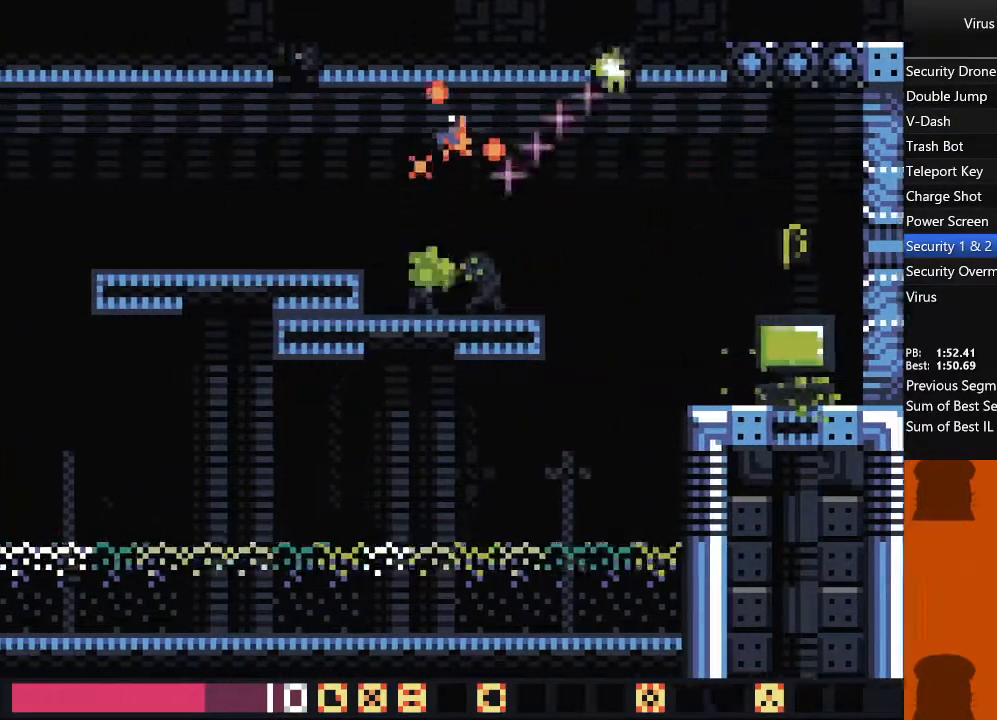
{"dt_ms": 500, "buttons": ["DPAD_LEFT"], "events": []}
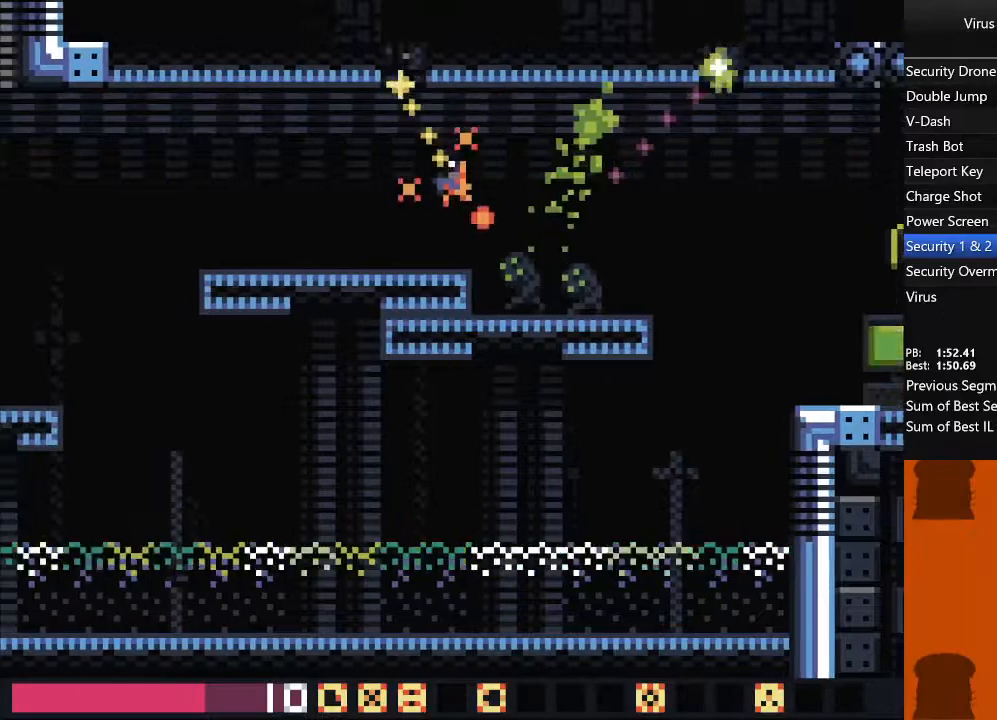
{"dt_ms": 500, "buttons": ["DPAD_LEFT"], "events": []}
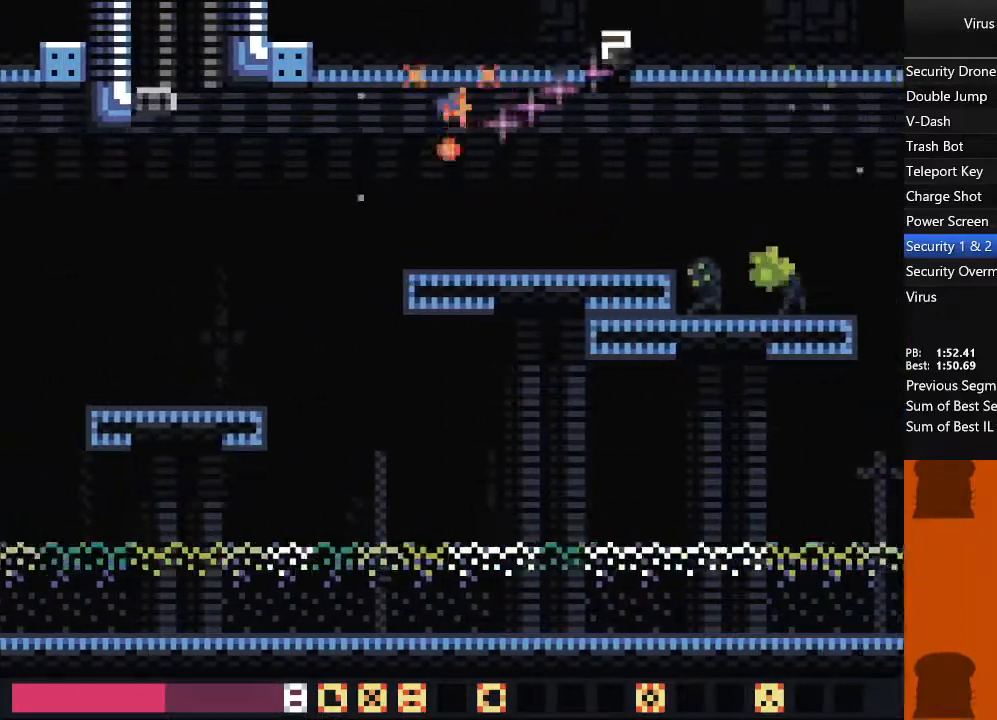
{"dt_ms": 500, "buttons": ["DPAD_LEFT"], "events": []}
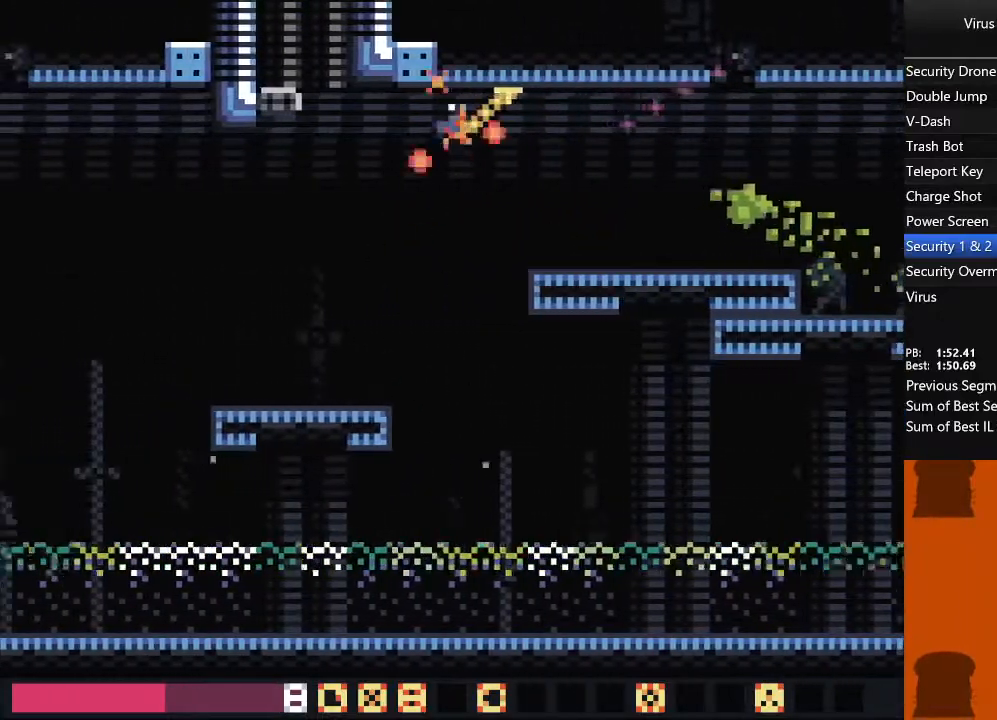
{"dt_ms": 500, "buttons": ["DPAD_LEFT"], "events": [[333, "DPAD_LEFT", "up"], [433, "DPAD_LEFT", "down"]]}
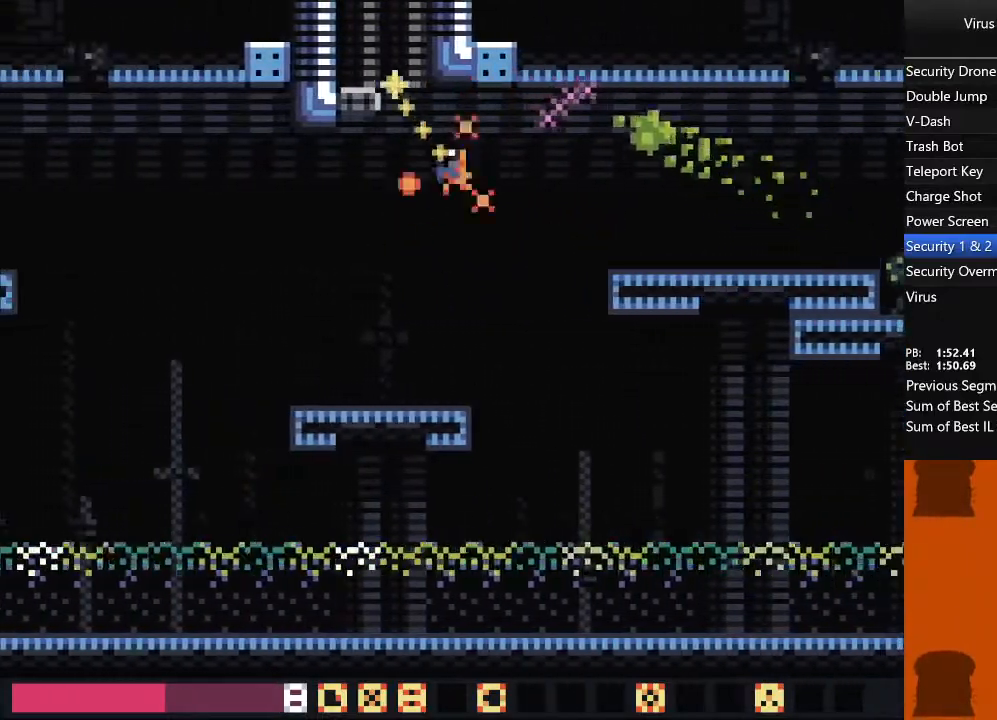
{"dt_ms": 500, "buttons": ["DPAD_LEFT"], "events": []}
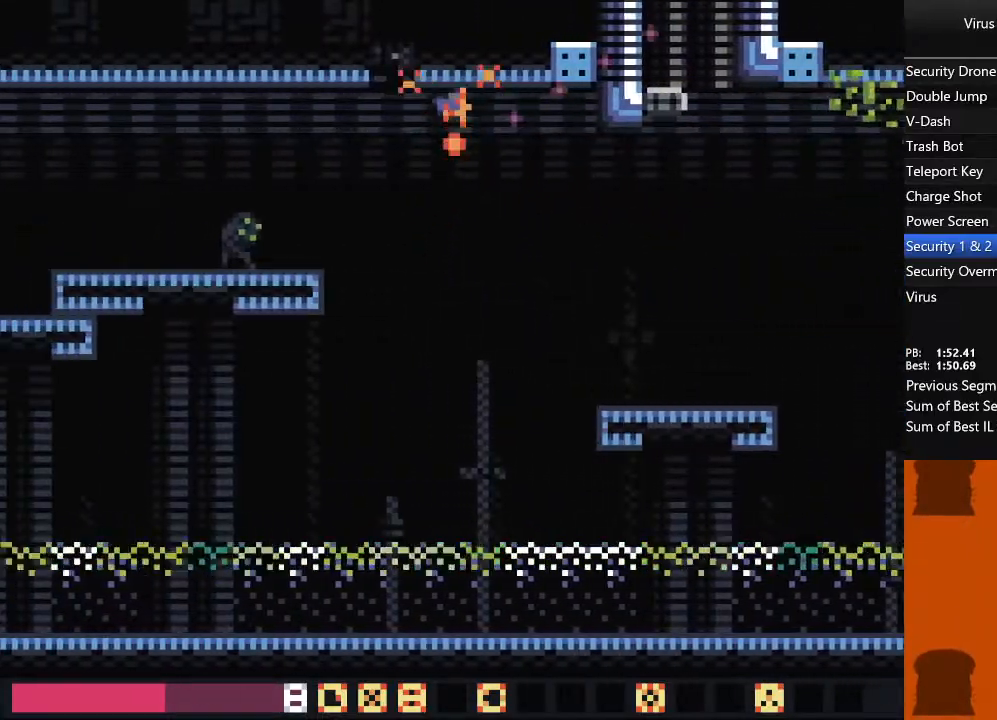
{"dt_ms": 500, "buttons": ["DPAD_LEFT"], "events": []}
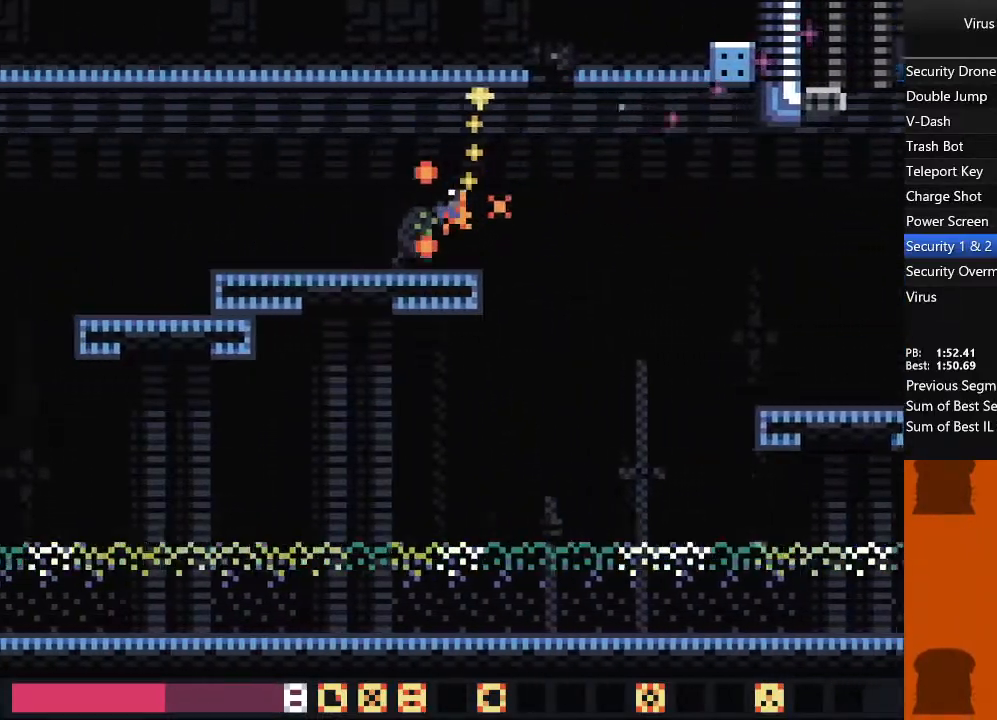
{"dt_ms": 500, "buttons": ["DPAD_LEFT"], "events": []}
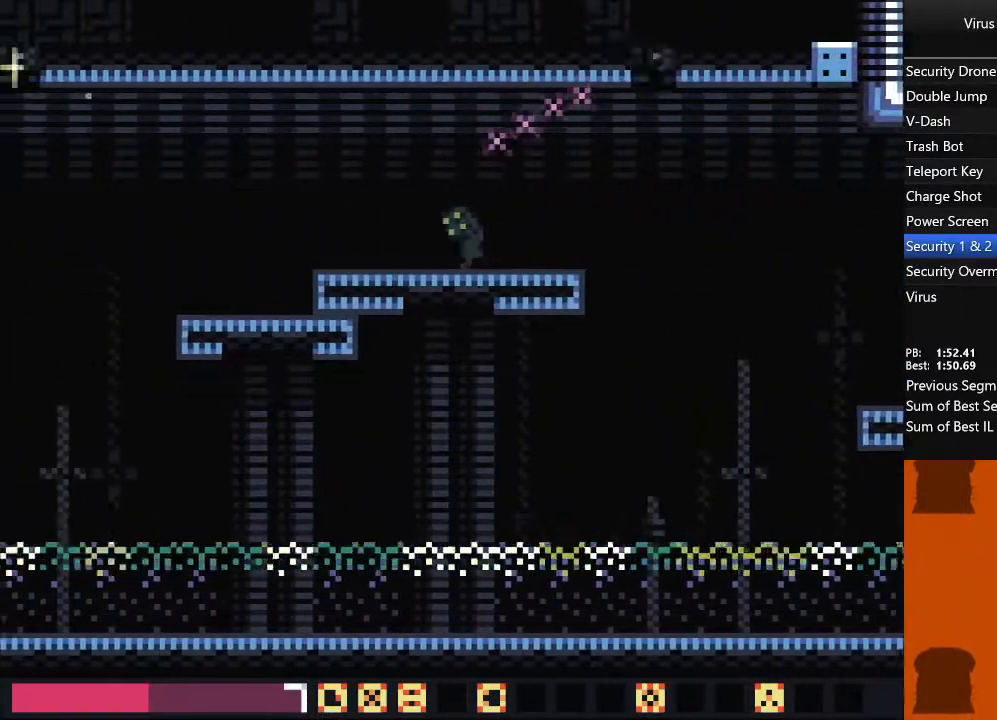
{"dt_ms": 500, "buttons": ["DPAD_LEFT"], "events": []}
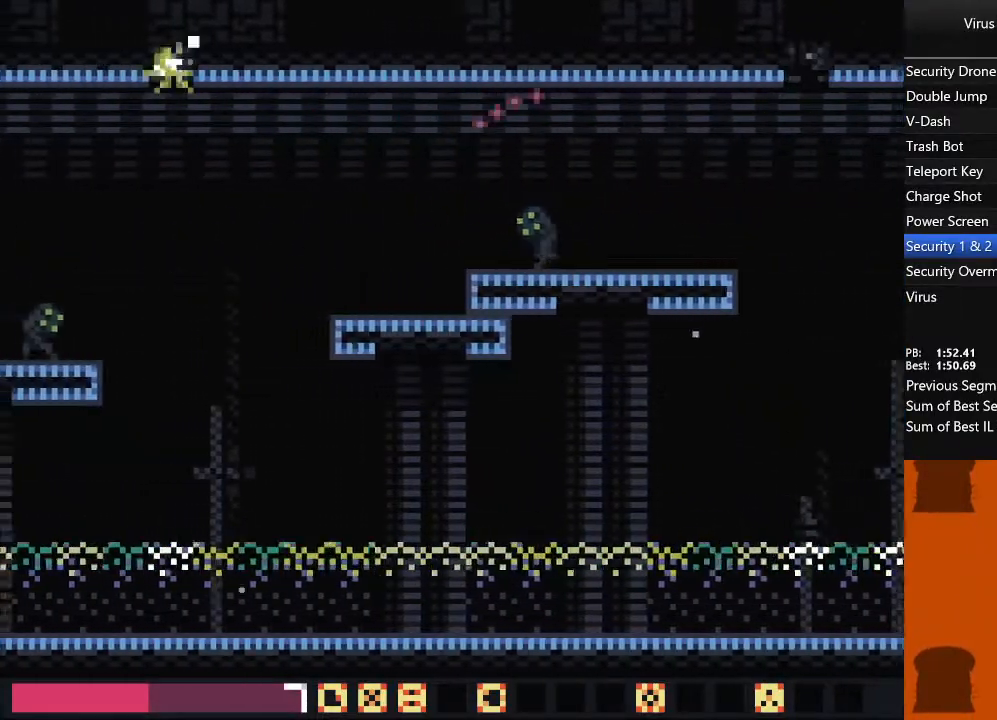
{"dt_ms": 500, "buttons": ["DPAD_LEFT"], "events": []}
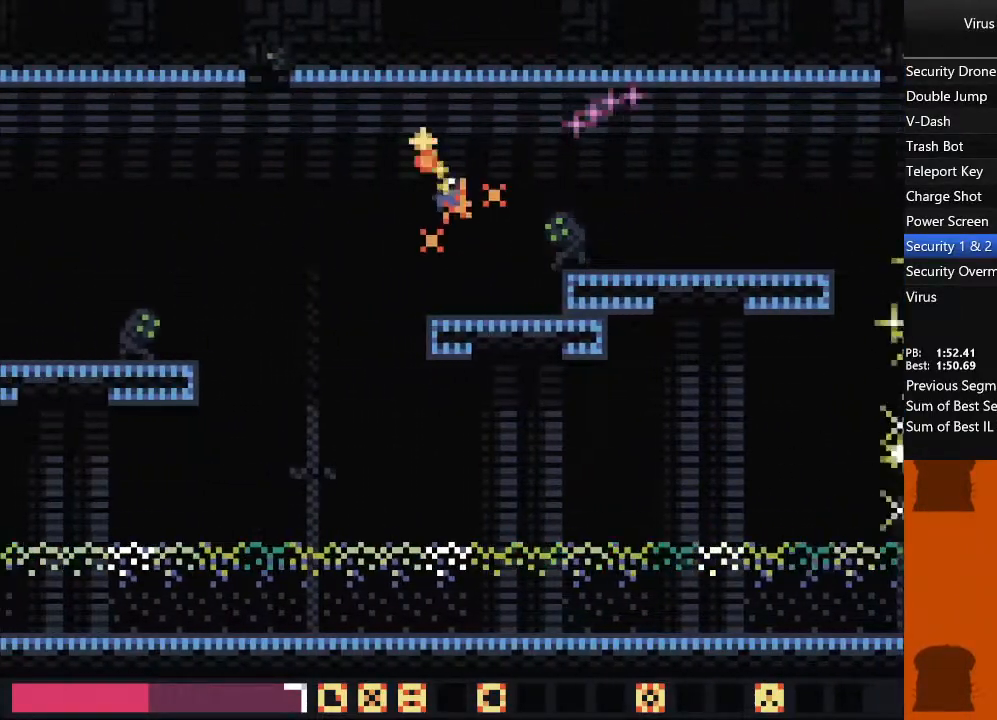
{"dt_ms": 500, "buttons": ["DPAD_LEFT"], "events": []}